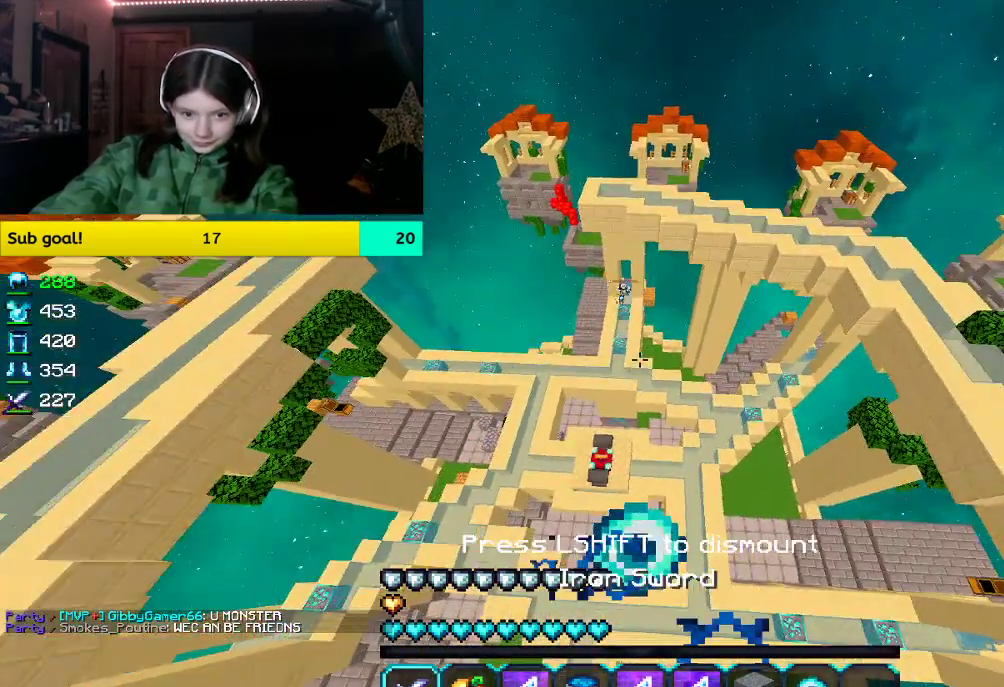
Gameplay with keyboard and mouse; each line is a JSON object with the keys and mouse buttons held at the frame after it. "events" lists presses ("down") and releases ("up") of "a", "d", "s", "space", "w", "mouse_left" and "mouse_right" between this image and that frame as [ms after this image, input, new state], when the widget could be followed in between. "mouse_left", "mouse_right" = the "left", "right" buttons of the "mouse" list. No other keys are recorded. Fast repeated clicks can show as one long hold. Mouse movement is not recorded.
{"keys": ["w"], "mouse": [], "events": []}
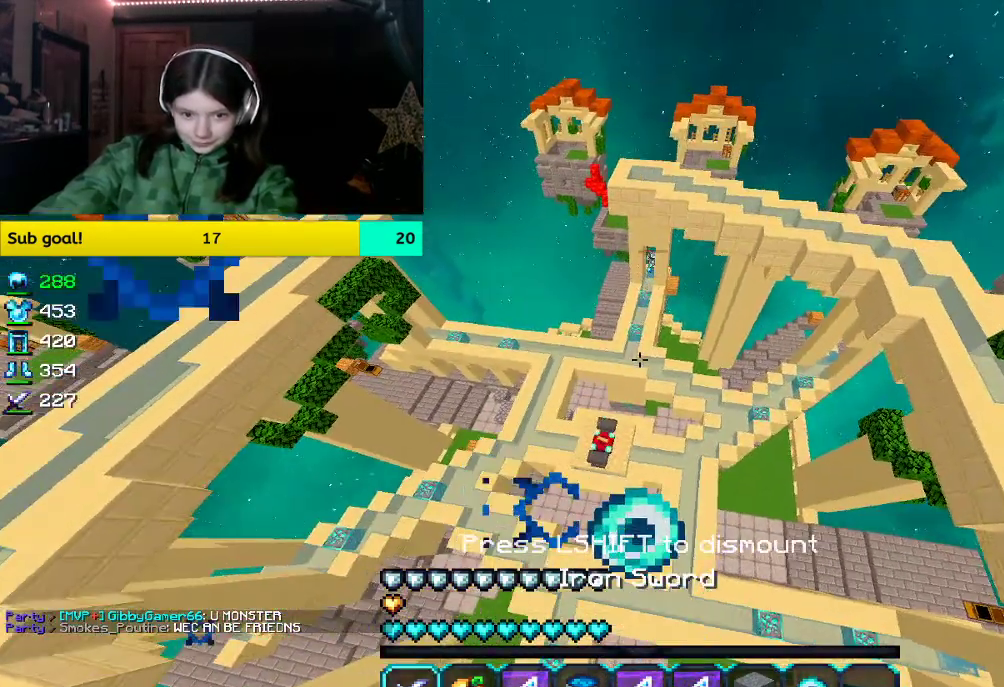
{"keys": ["w"], "mouse": [], "events": []}
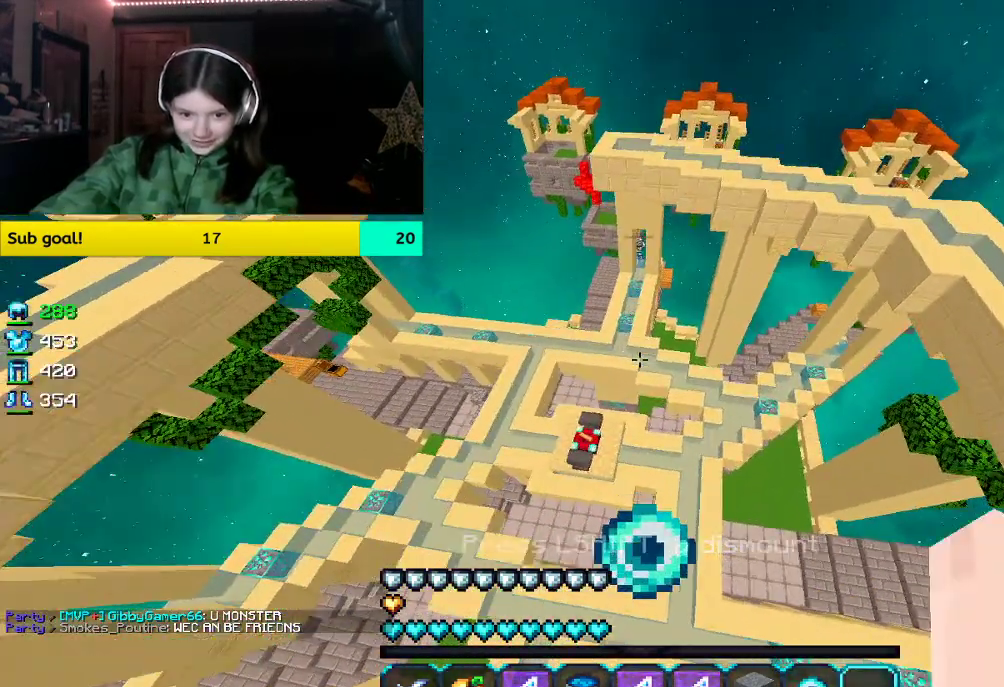
{"keys": ["w"], "mouse": [], "events": []}
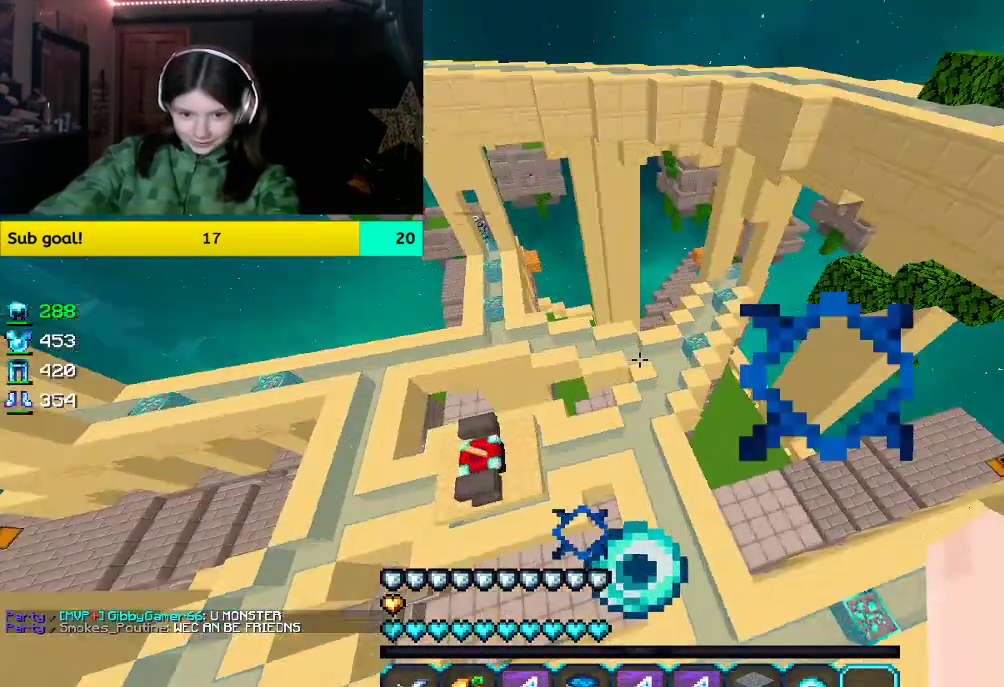
{"keys": [], "mouse": [], "events": [[50, "w", "up"], [201, "mouse_right", "down"], [351, "mouse_right", "up"]]}
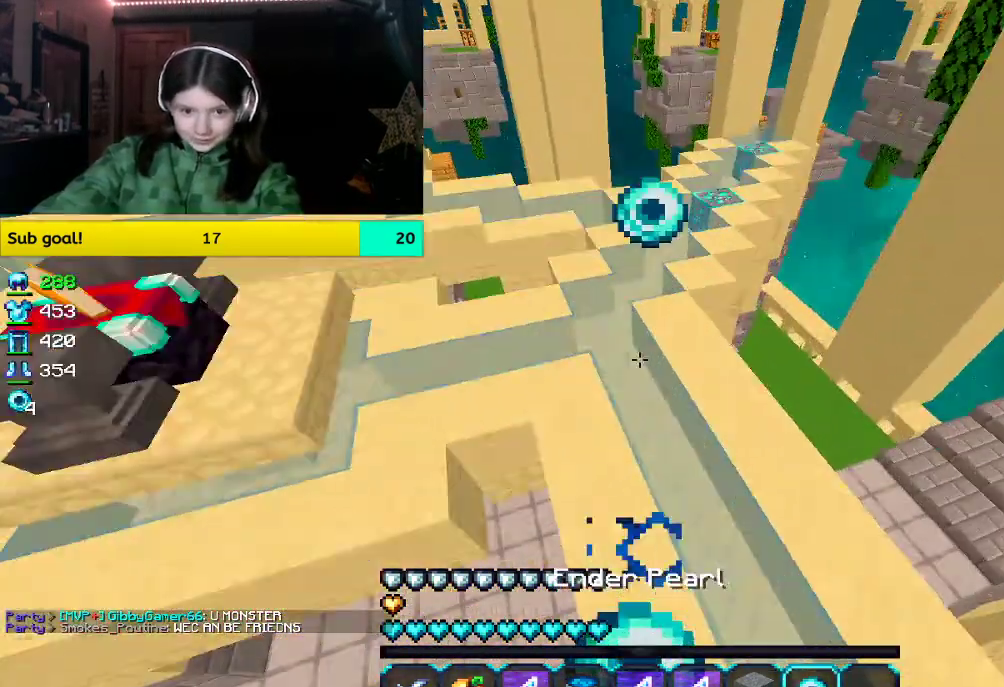
{"keys": ["w"], "mouse": [], "events": [[486, "w", "down"]]}
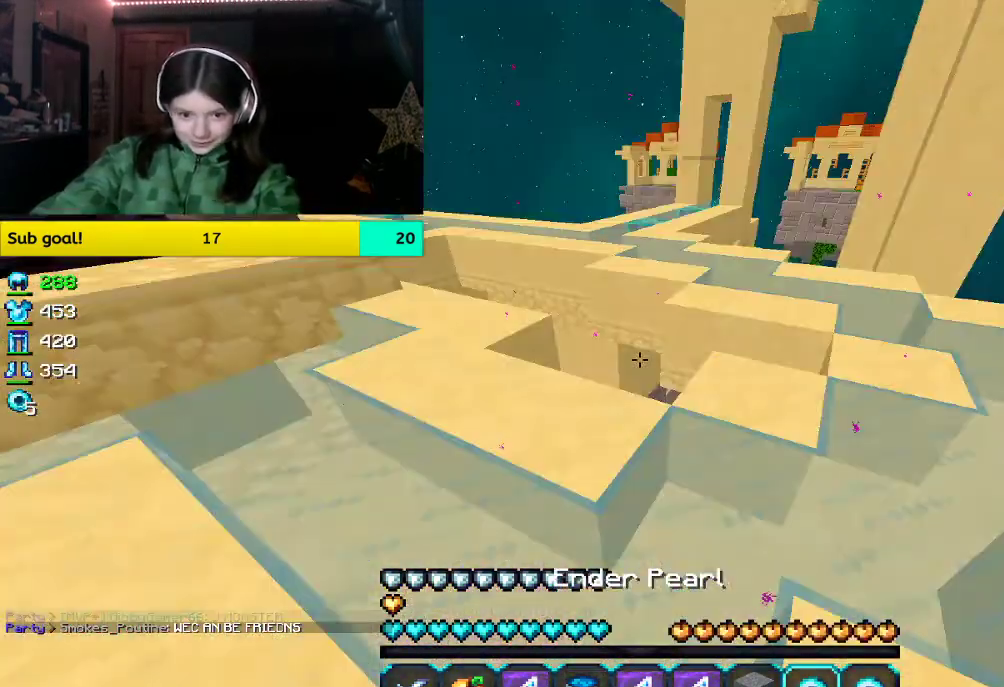
{"keys": ["w"], "mouse": [], "events": [[134, "space", "down"], [435, "space", "up"]]}
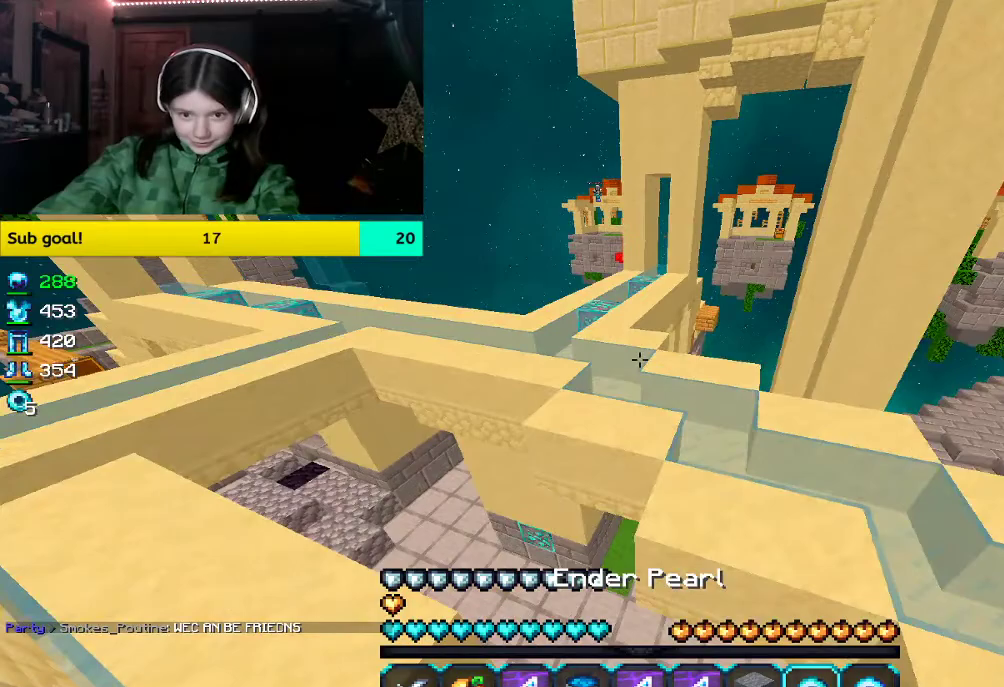
{"keys": ["space", "w"], "mouse": [], "events": [[84, "space", "down"]]}
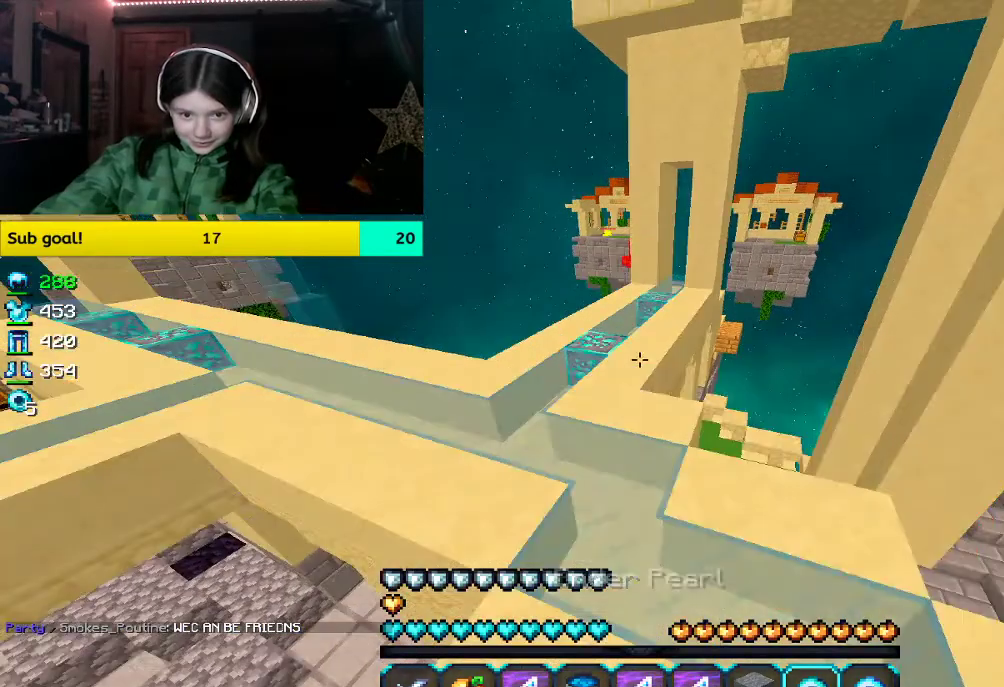
{"keys": ["space", "w"], "mouse": [], "events": [[17, "space", "up"], [335, "space", "down"]]}
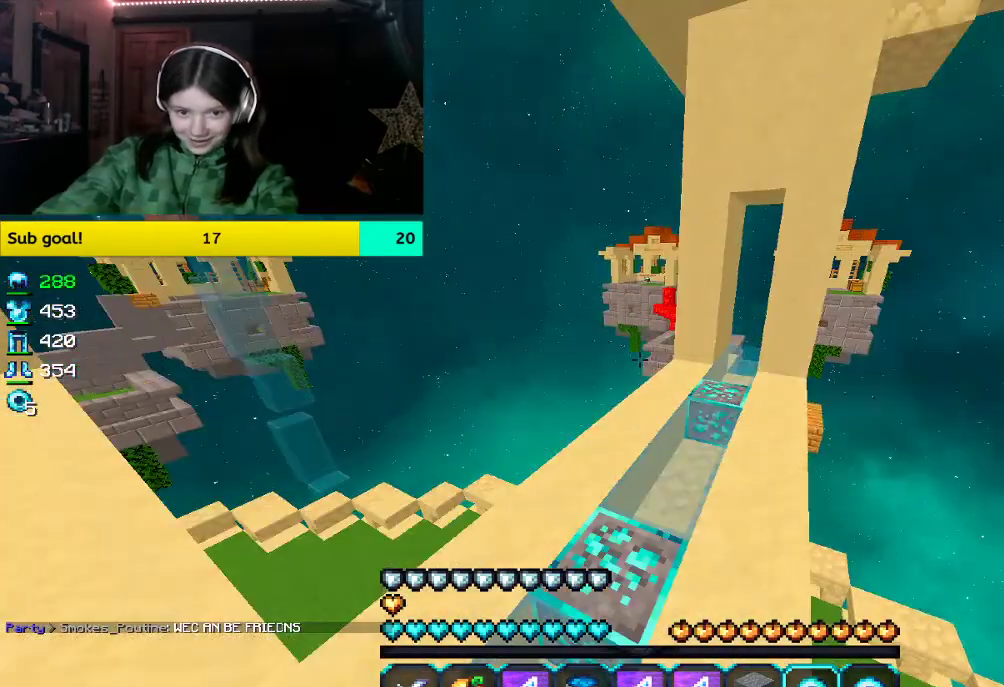
{"keys": ["space", "w"], "mouse": [], "events": [[134, "space", "up"], [452, "space", "down"]]}
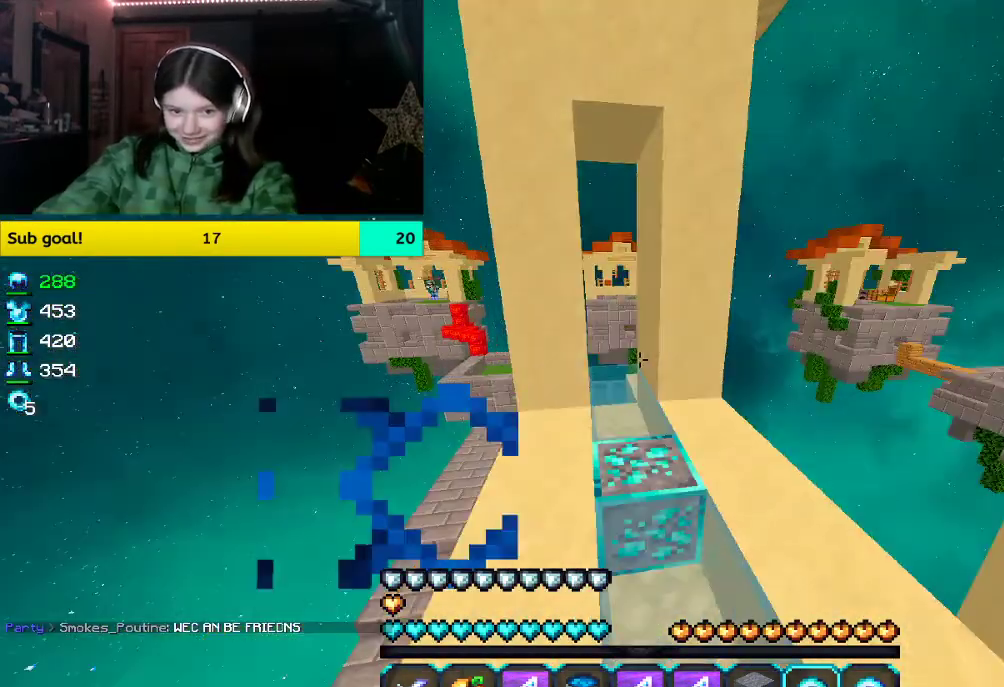
{"keys": ["w"], "mouse": [], "events": [[251, "space", "up"]]}
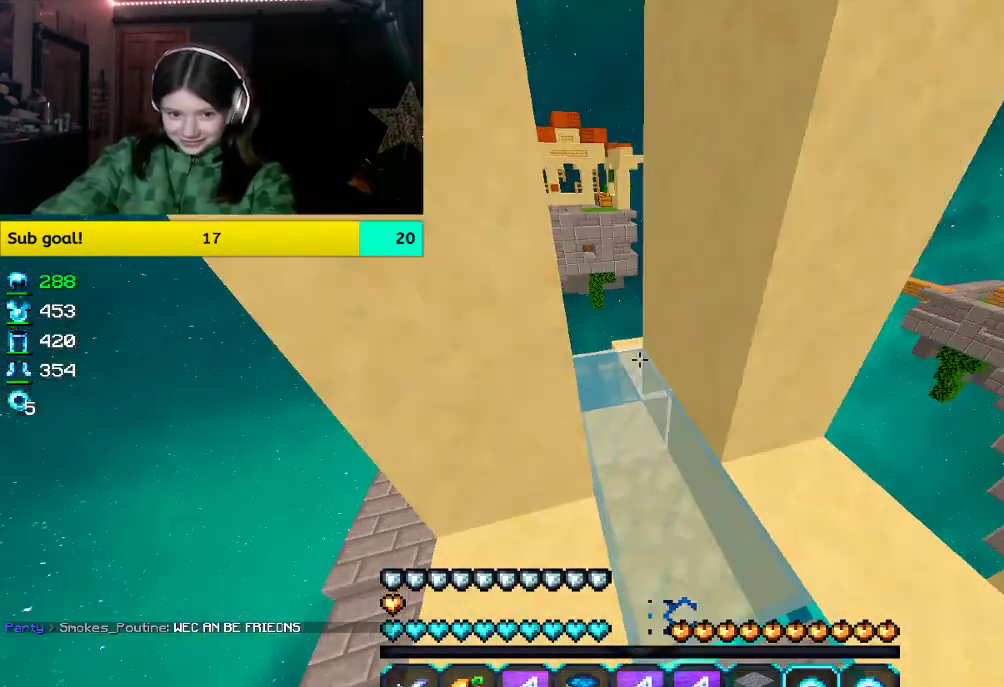
{"keys": ["w"], "mouse": [], "events": [[50, "space", "down"], [351, "space", "up"]]}
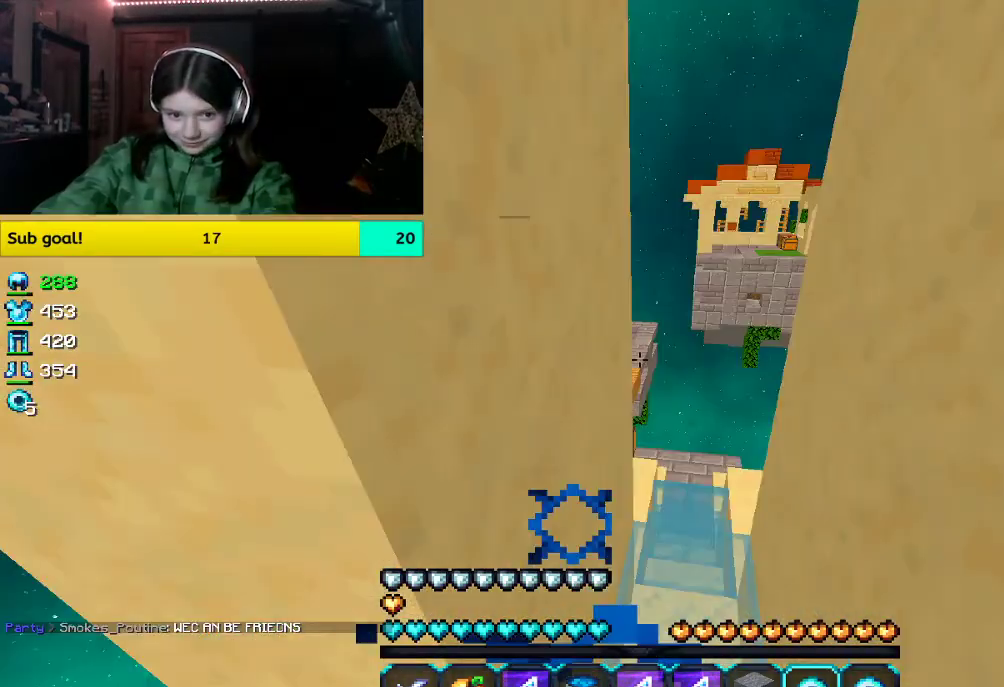
{"keys": ["w"], "mouse": [], "events": []}
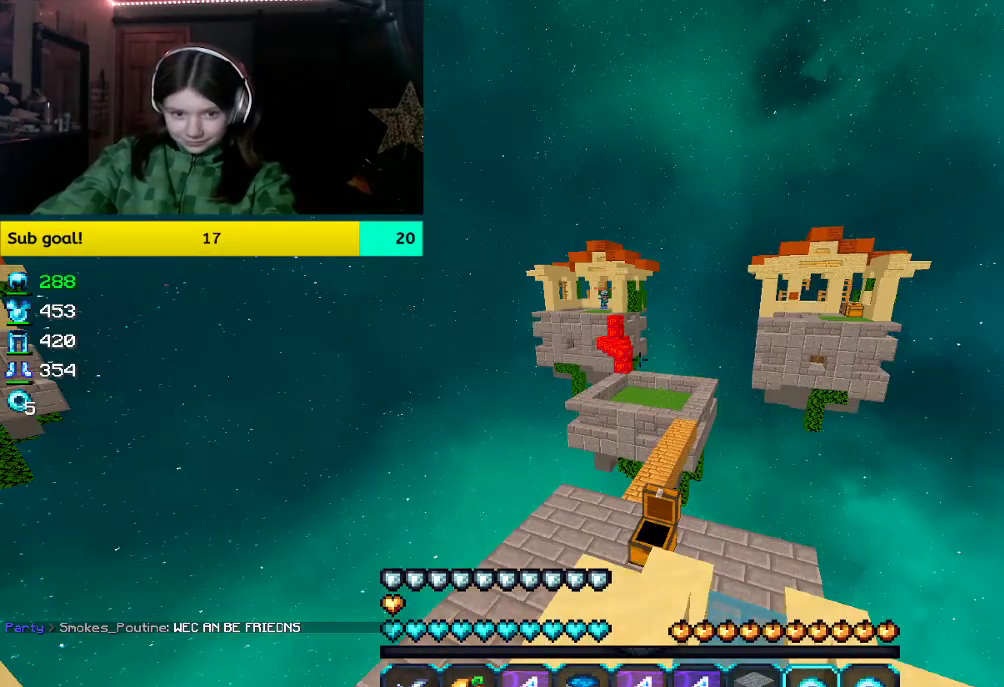
{"keys": [], "mouse": [], "events": [[301, "w", "up"]]}
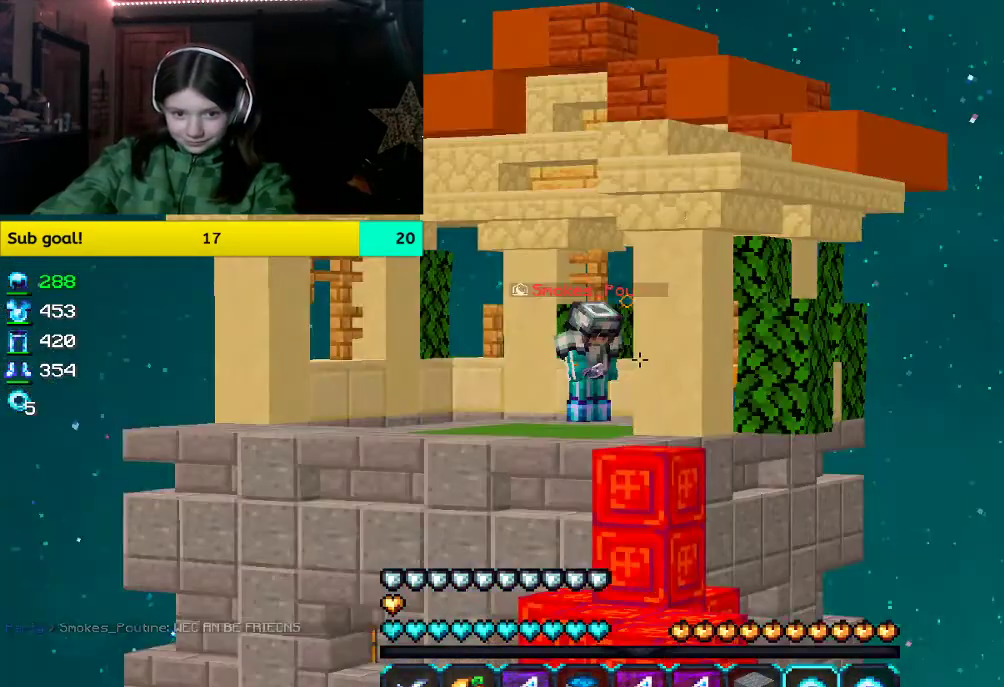
{"keys": [], "mouse": [], "events": []}
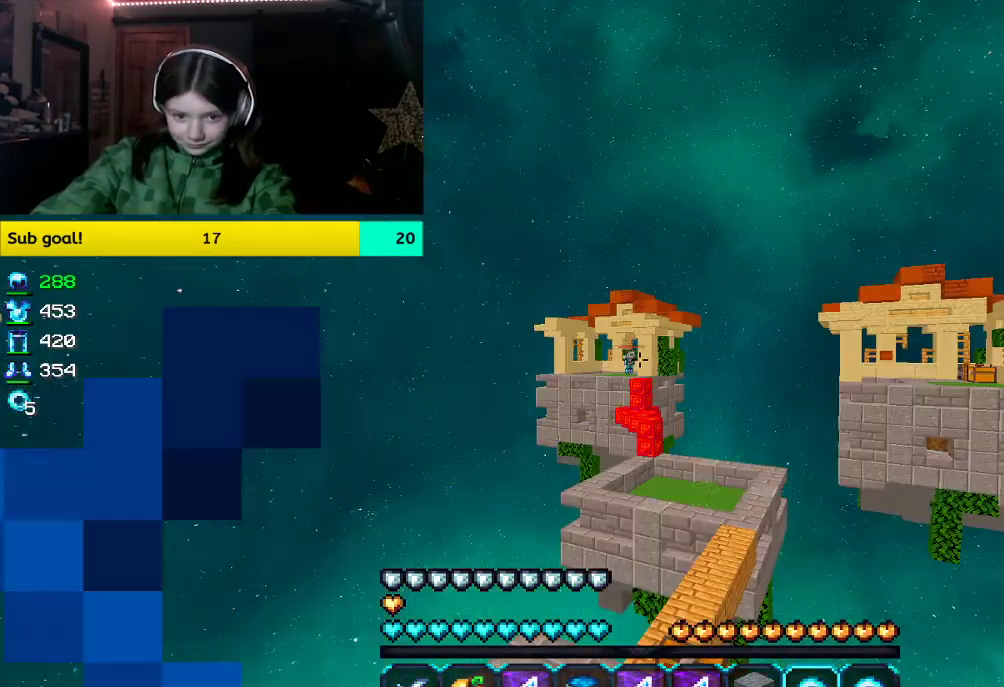
{"keys": [], "mouse": ["right"], "events": [[185, "space", "down"], [486, "mouse_right", "down"], [486, "space", "up"]]}
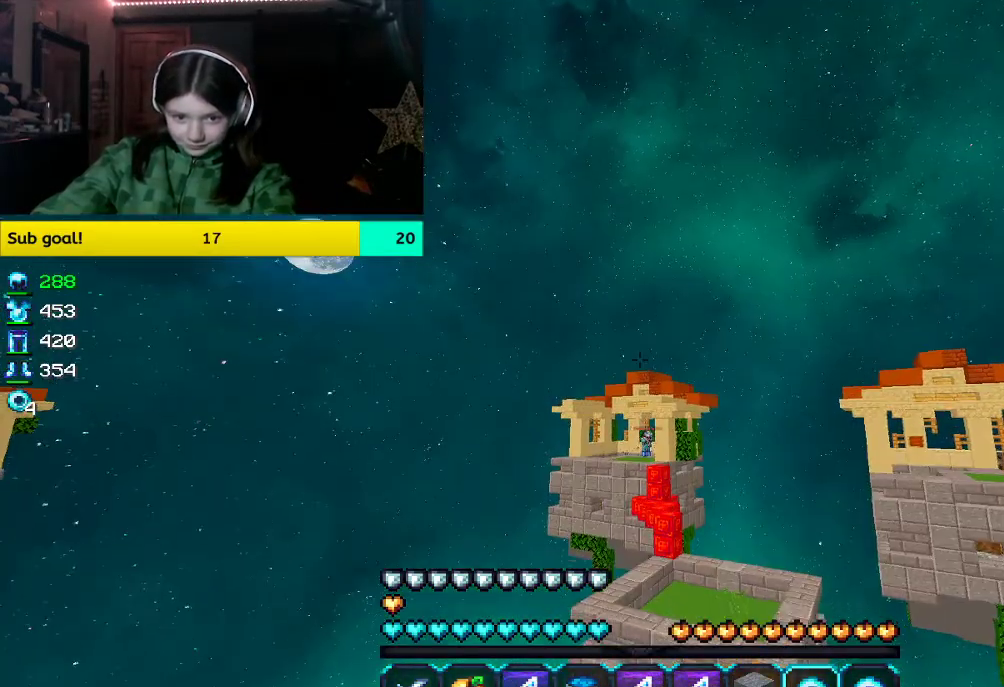
{"keys": [], "mouse": [], "events": [[134, "mouse_right", "up"]]}
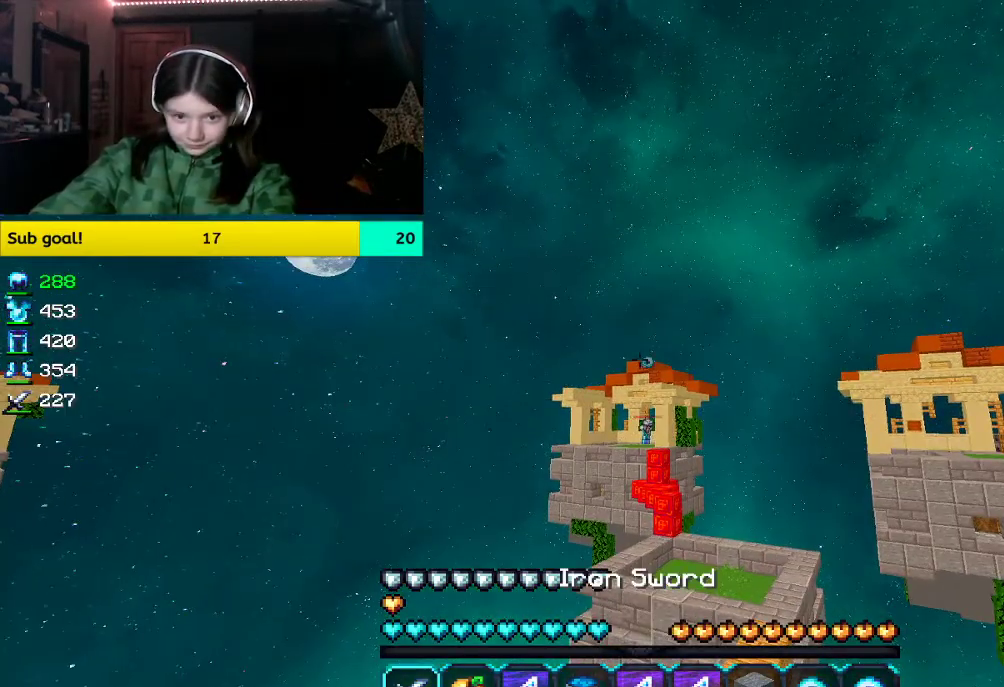
{"keys": [], "mouse": [], "events": []}
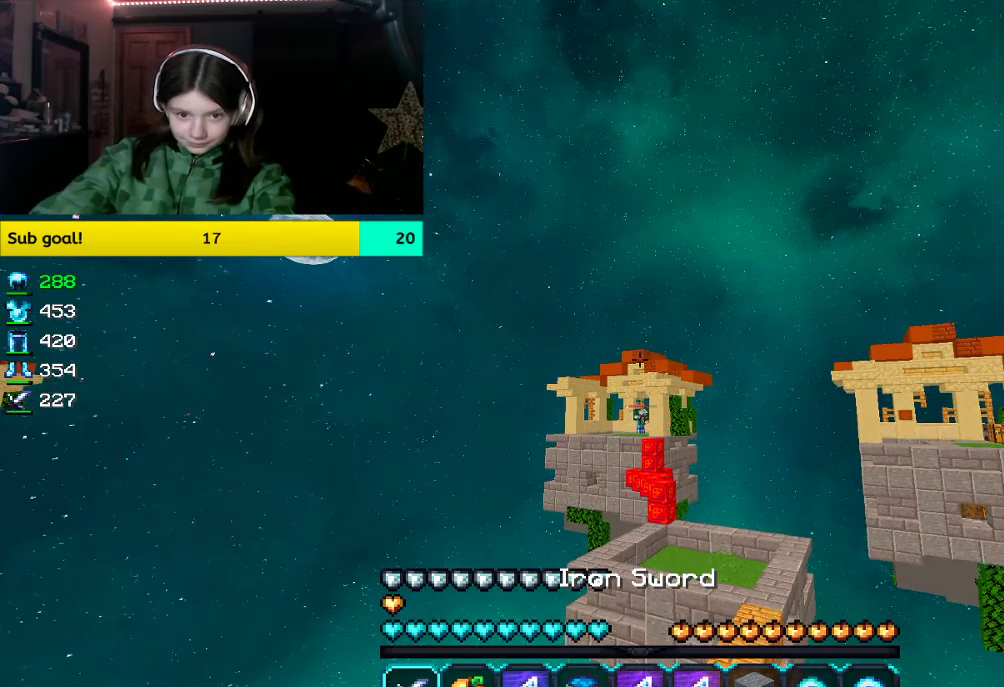
{"keys": [], "mouse": [], "events": []}
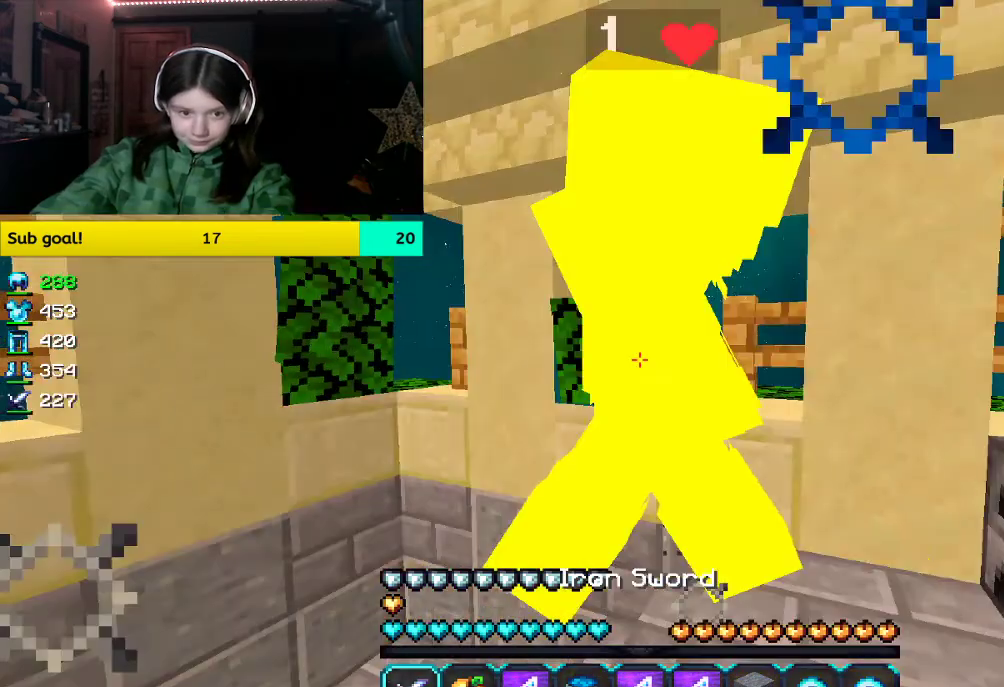
{"keys": ["w"], "mouse": ["left"], "events": [[302, "mouse_left", "down"], [469, "w", "down"]]}
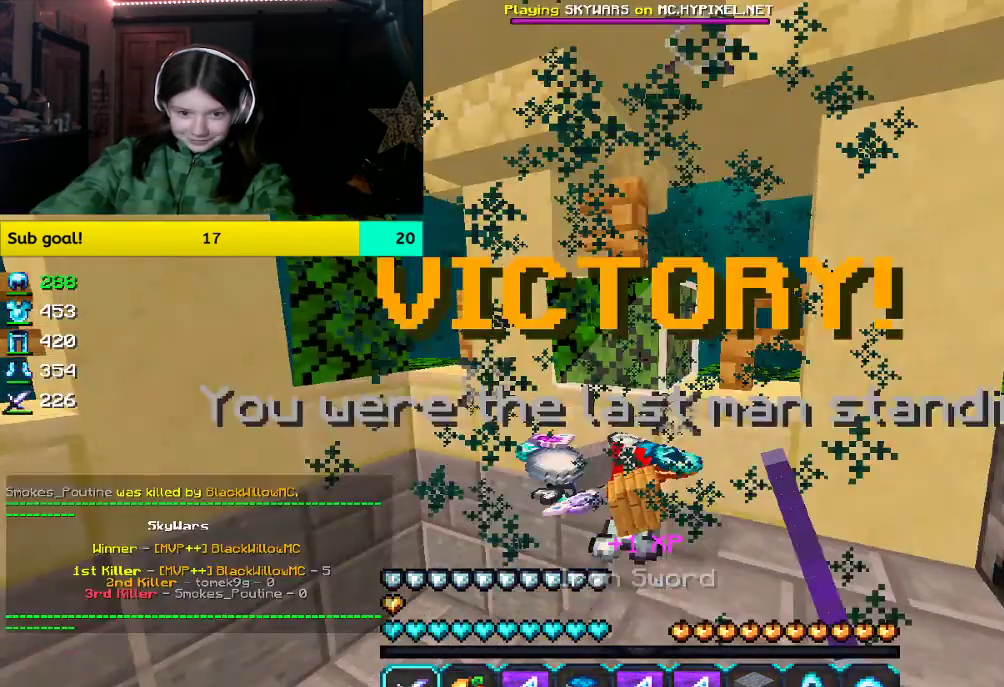
{"keys": [], "mouse": [], "events": [[117, "mouse_left", "up"], [267, "w", "up"]]}